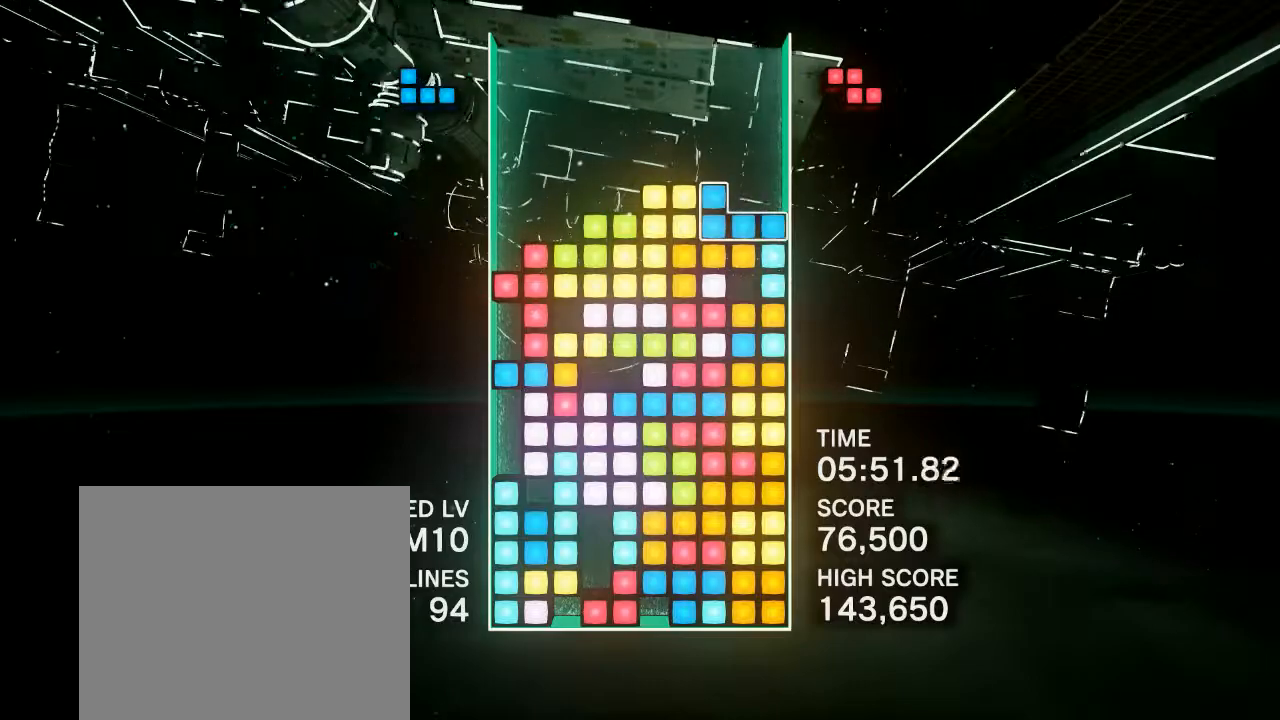
Gameplay with a controller (PlayStation layout); each line is a JSON object with the inputs held at the frame after it. "events" lists button and stick changes between this image and that frame as [ms after this image, input, new state], when the widget could be followed in between. Not read: left_stick right_stick.
{"buttons": [], "events": [[17, "DPAD_RIGHT", "up"], [133, "DPAD_LEFT", "down"], [233, "DPAD_LEFT", "up"]]}
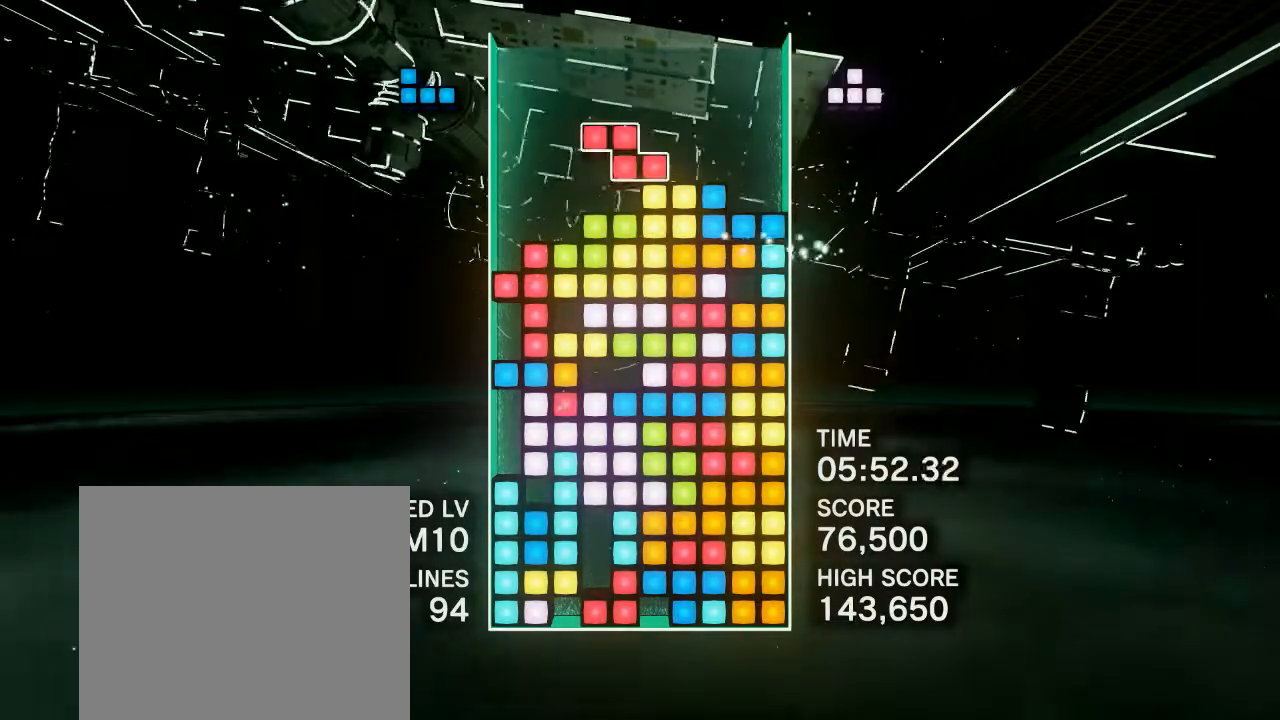
{"buttons": [], "events": [[183, "CIRCLE", "down"], [200, "DPAD_LEFT", "down"], [300, "DPAD_LEFT", "up"], [317, "CIRCLE", "up"]]}
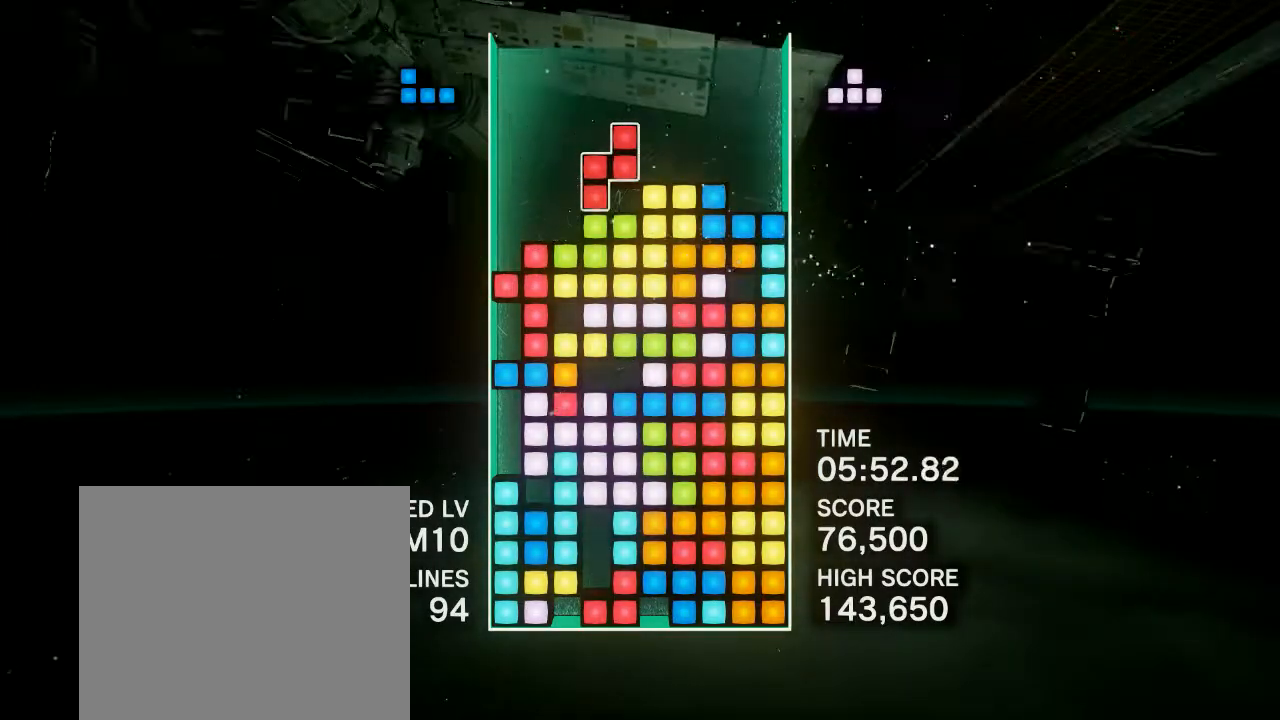
{"buttons": ["DPAD_LEFT"], "events": [[50, "DPAD_LEFT", "down"], [167, "DPAD_LEFT", "up"], [217, "DPAD_LEFT", "down"]]}
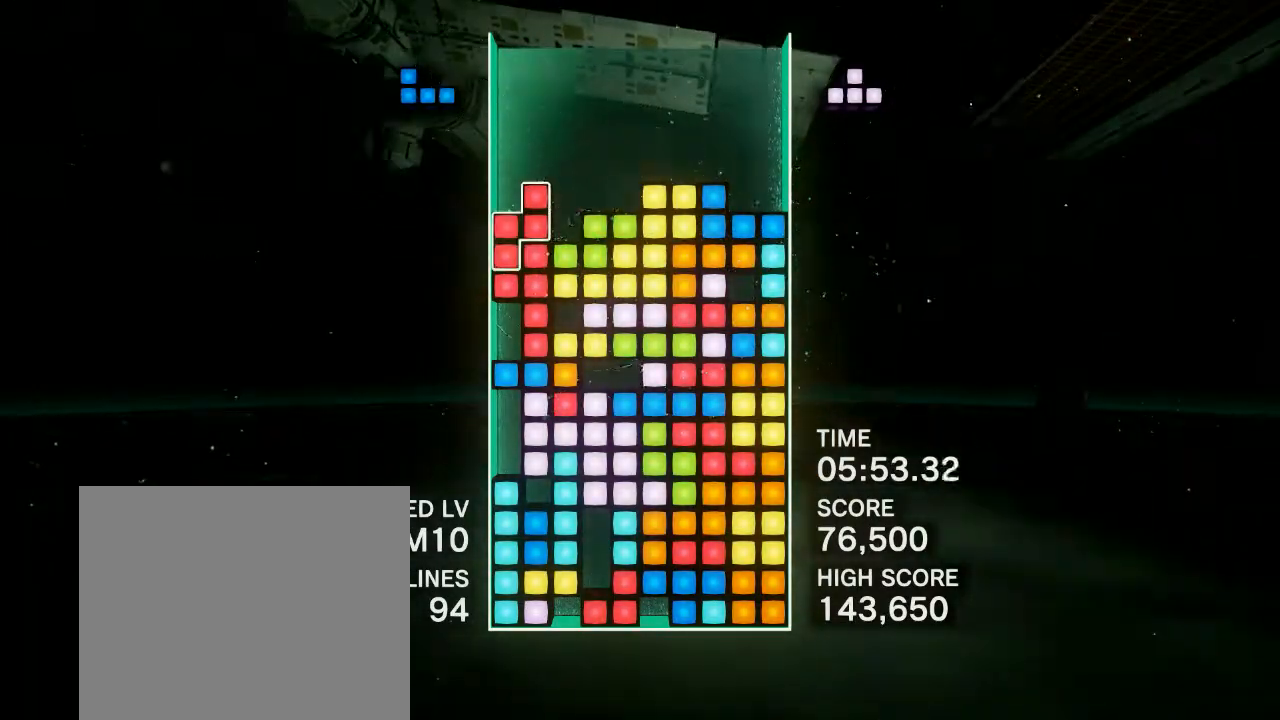
{"buttons": [], "events": [[17, "DPAD_LEFT", "up"]]}
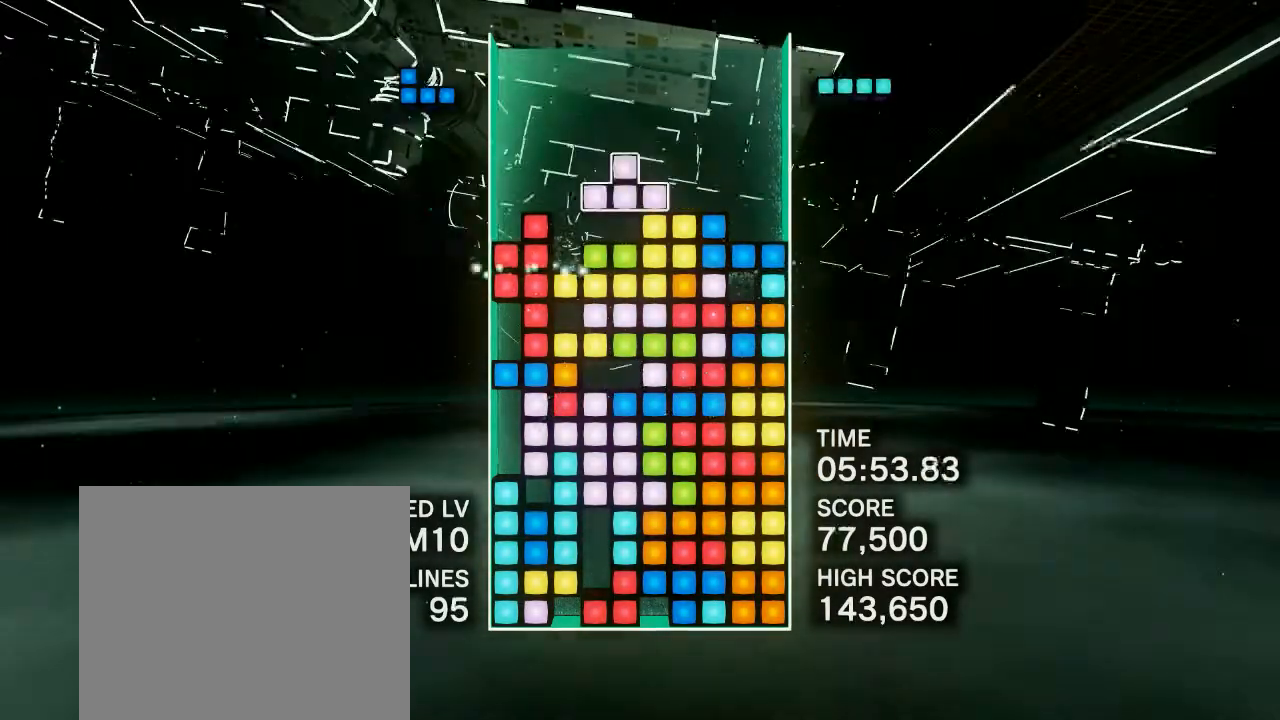
{"buttons": [], "events": [[50, "DPAD_LEFT", "down"], [150, "DPAD_LEFT", "up"], [200, "CIRCLE", "down"], [233, "DPAD_LEFT", "down"], [300, "DPAD_LEFT", "up"], [317, "CIRCLE", "up"], [367, "CIRCLE", "down"], [483, "CIRCLE", "up"]]}
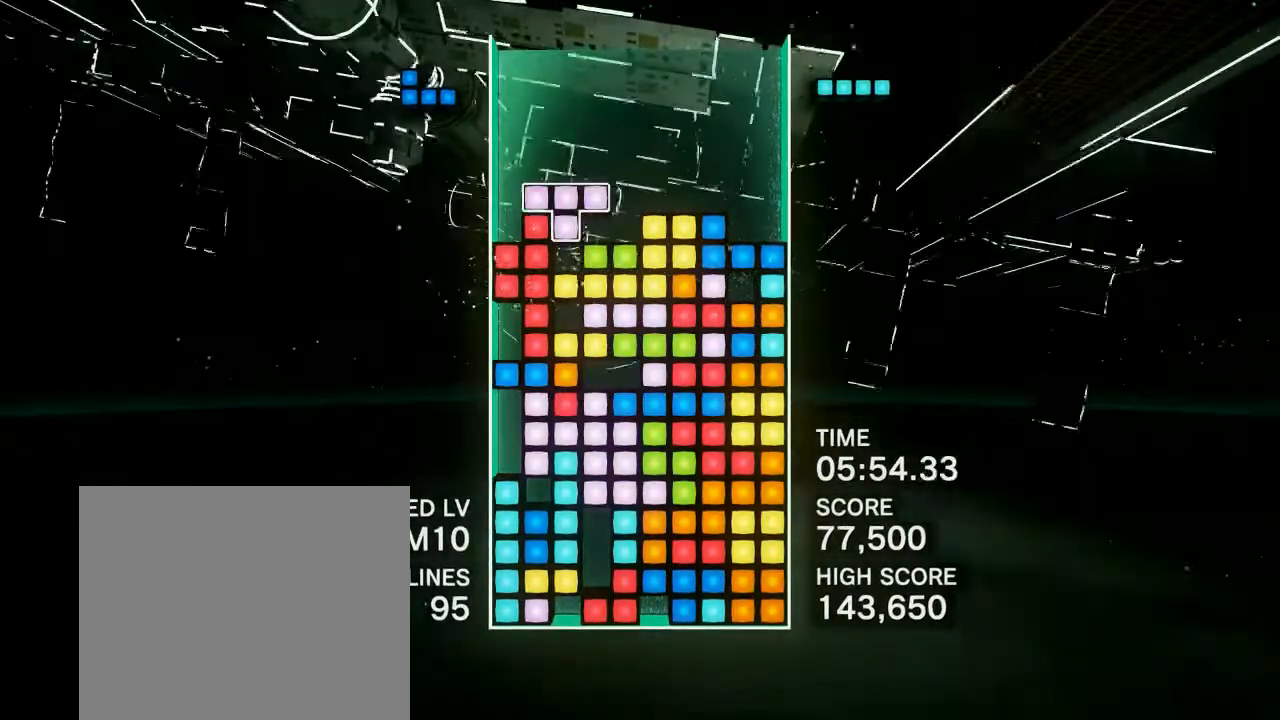
{"buttons": [], "events": [[217, "CIRCLE", "down"], [300, "CIRCLE", "up"], [367, "CIRCLE", "down"], [483, "CIRCLE", "up"]]}
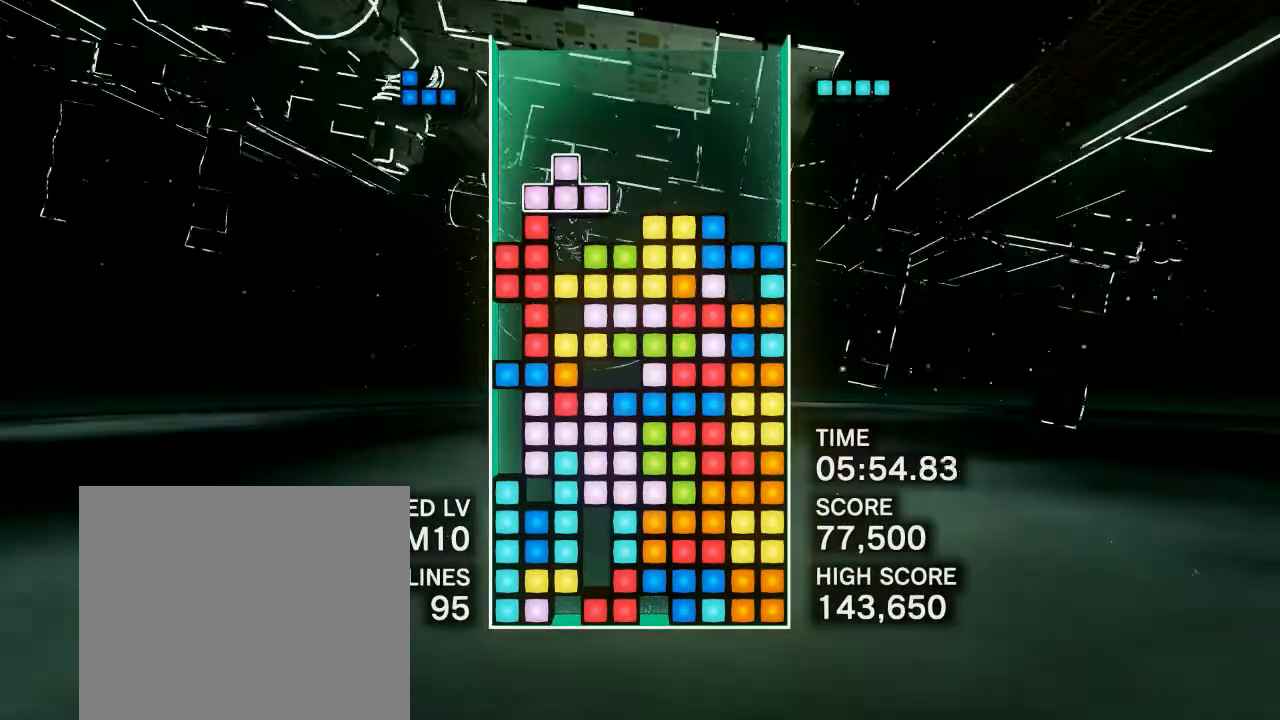
{"buttons": [], "events": [[33, "CIRCLE", "down"], [150, "CIRCLE", "up"]]}
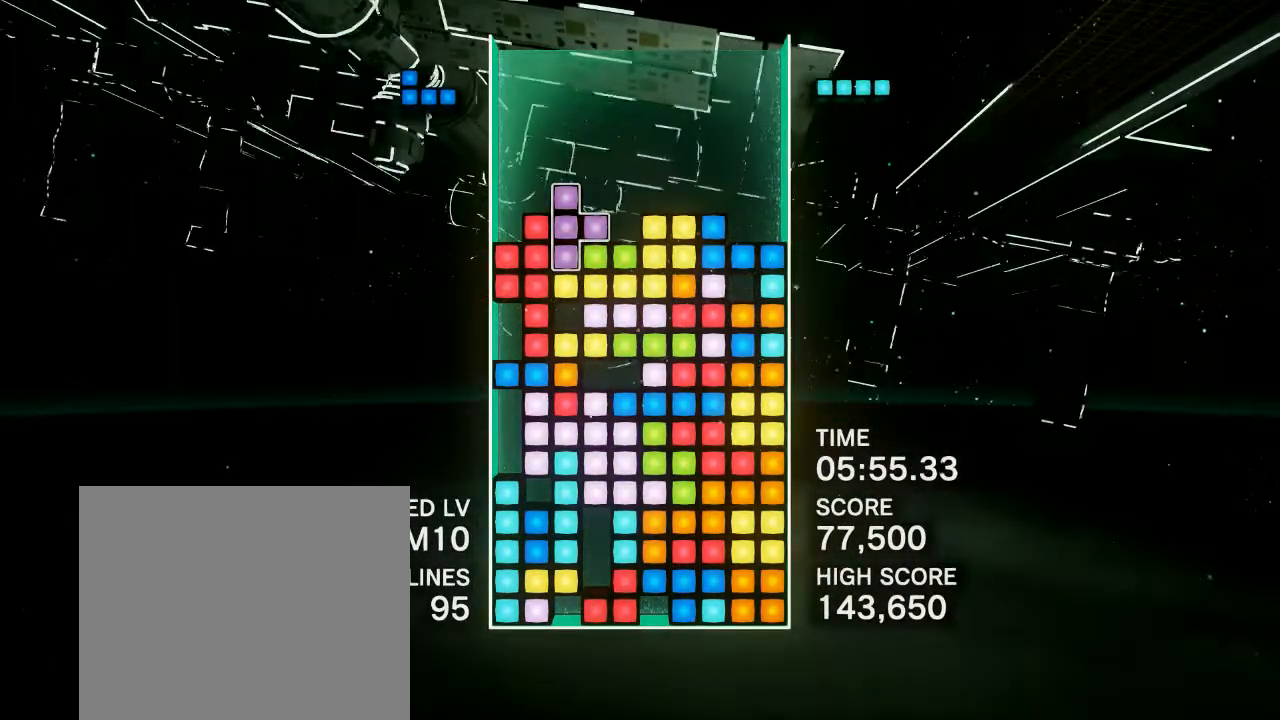
{"buttons": ["DPAD_RIGHT"], "events": [[167, "DPAD_RIGHT", "down"], [283, "DPAD_RIGHT", "up"], [400, "DPAD_RIGHT", "down"]]}
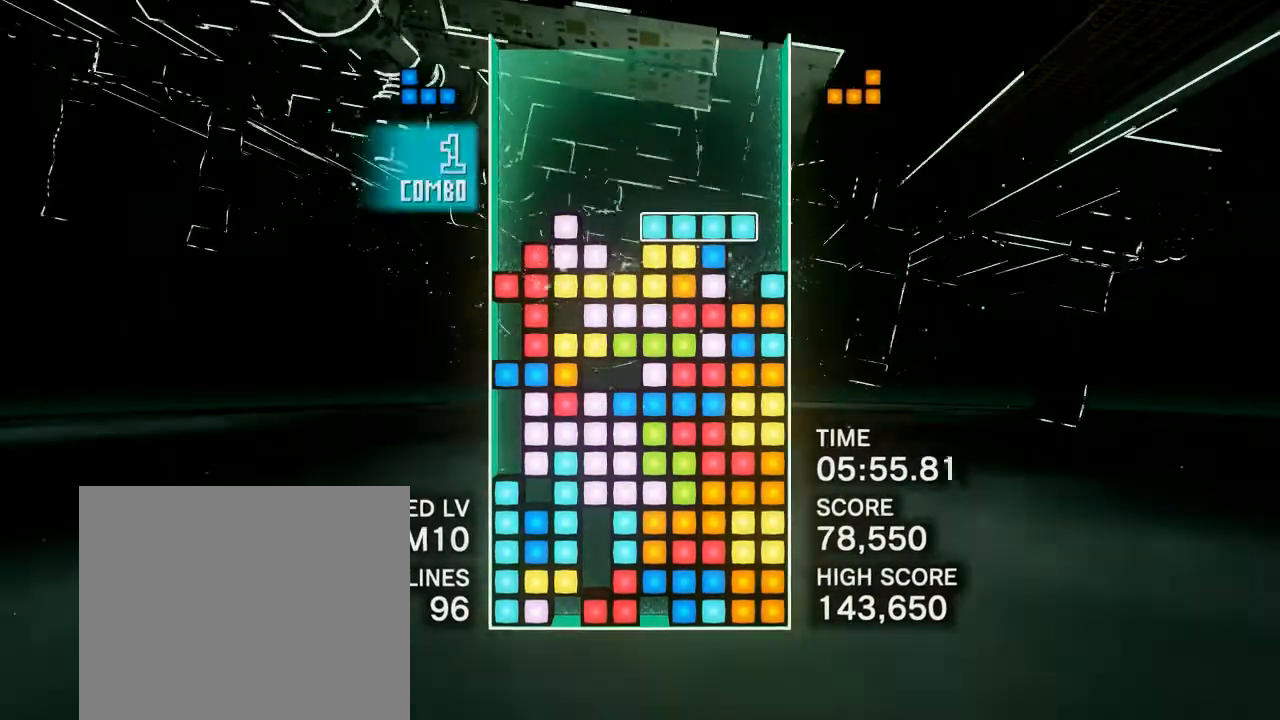
{"buttons": ["CIRCLE"], "events": [[50, "R1", "down"], [183, "R1", "up"], [267, "CIRCLE", "down"], [367, "DPAD_RIGHT", "up"], [383, "CIRCLE", "up"], [483, "CIRCLE", "down"]]}
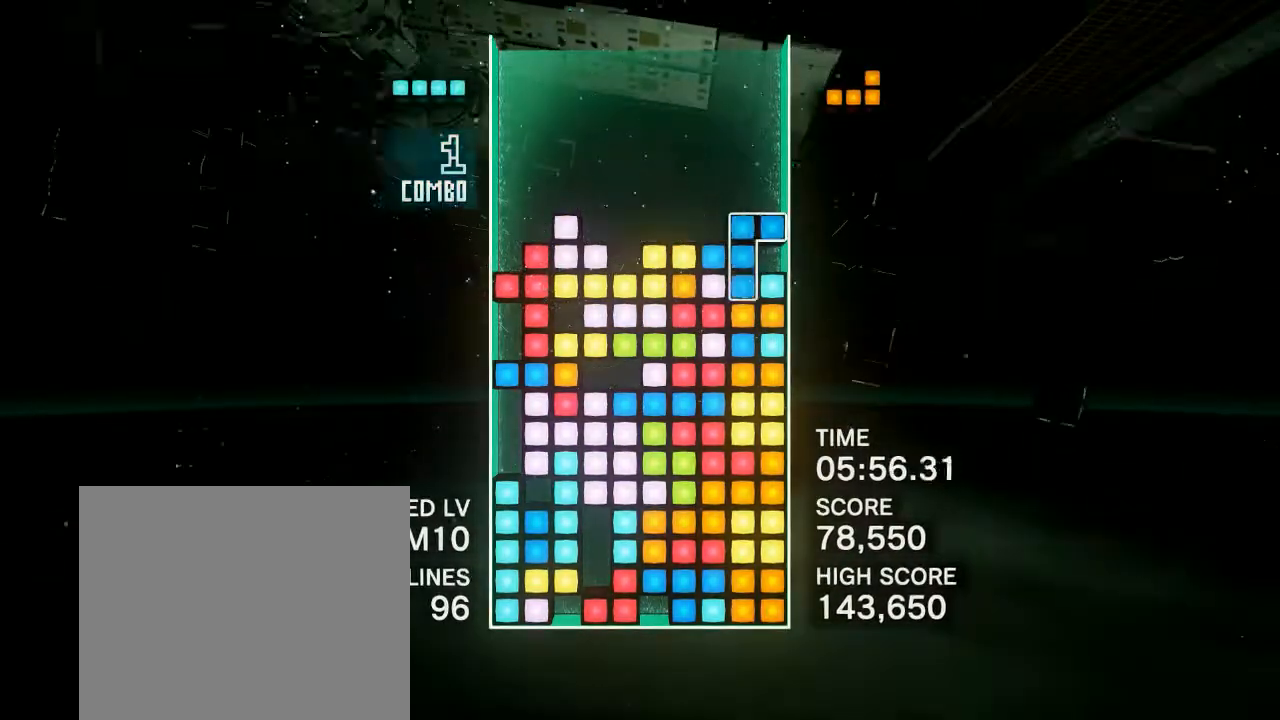
{"buttons": ["CIRCLE", "DPAD_RIGHT"], "events": [[117, "CIRCLE", "up"], [250, "CIRCLE", "down"], [333, "CIRCLE", "up"], [433, "CIRCLE", "down"], [483, "DPAD_RIGHT", "down"]]}
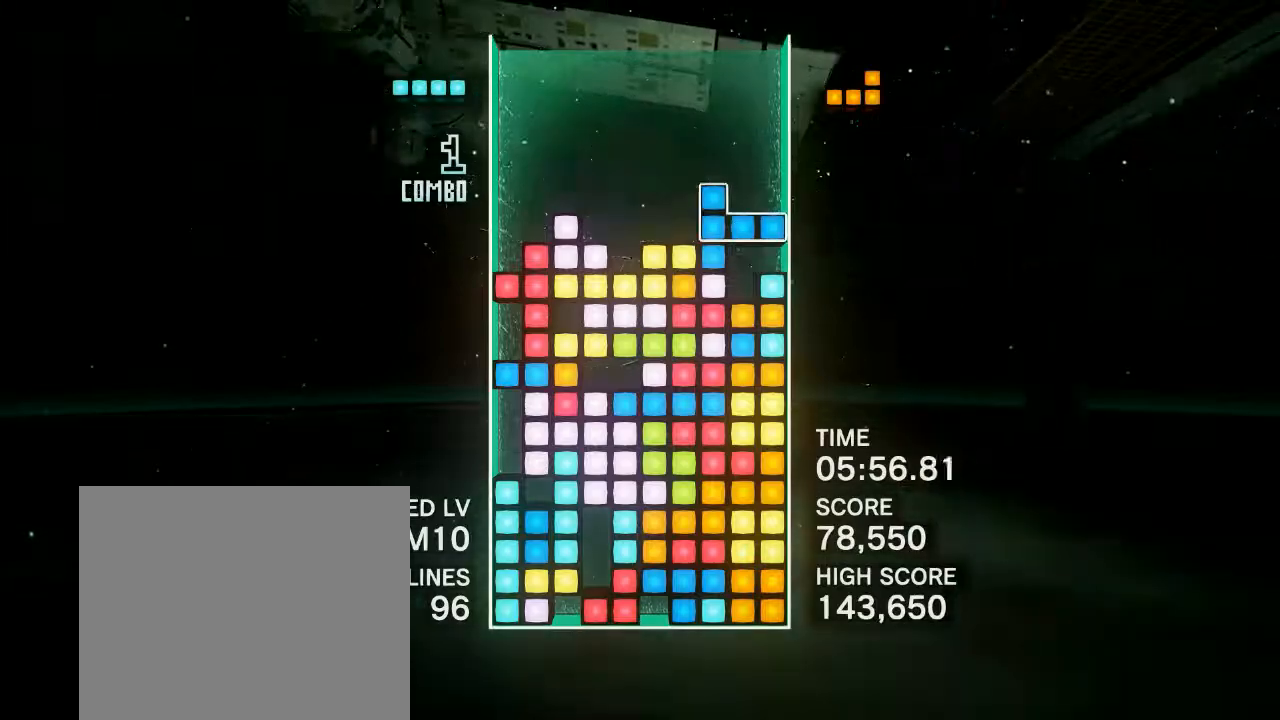
{"buttons": [], "events": [[50, "CIRCLE", "up"], [117, "CIRCLE", "down"], [217, "CIRCLE", "up"], [350, "DPAD_RIGHT", "up"]]}
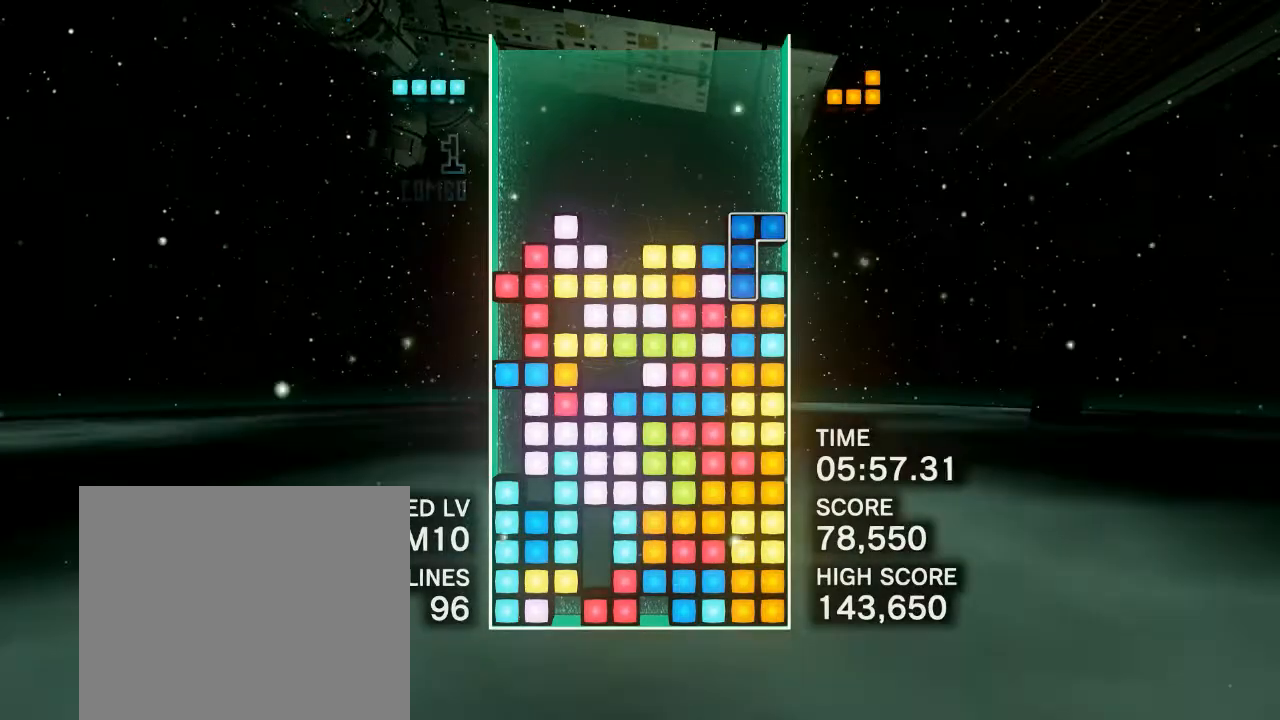
{"buttons": [], "events": [[317, "DPAD_RIGHT", "down"], [367, "CIRCLE", "down"], [417, "DPAD_RIGHT", "up"], [467, "CIRCLE", "up"]]}
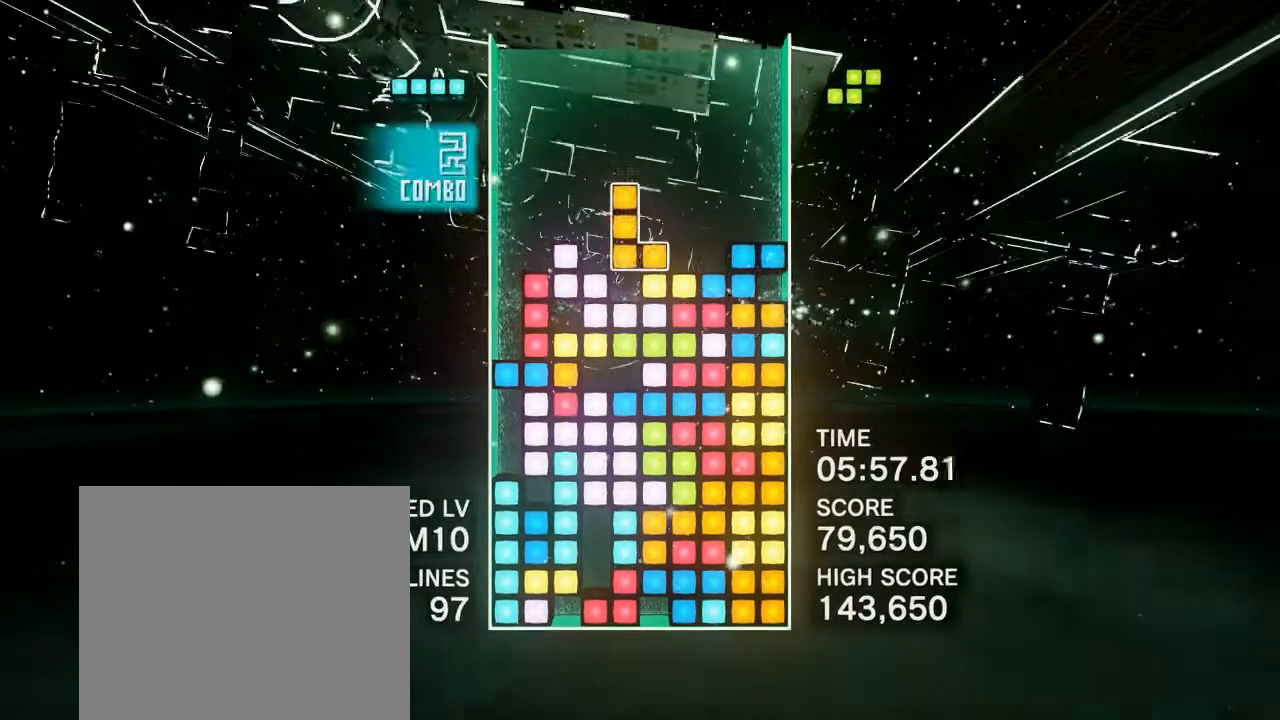
{"buttons": [], "events": [[33, "CIRCLE", "down"], [100, "DPAD_RIGHT", "down"], [133, "DPAD_RIGHT", "up"], [150, "CIRCLE", "up"], [400, "DPAD_RIGHT", "down"], [433, "DPAD_RIGHT", "up"]]}
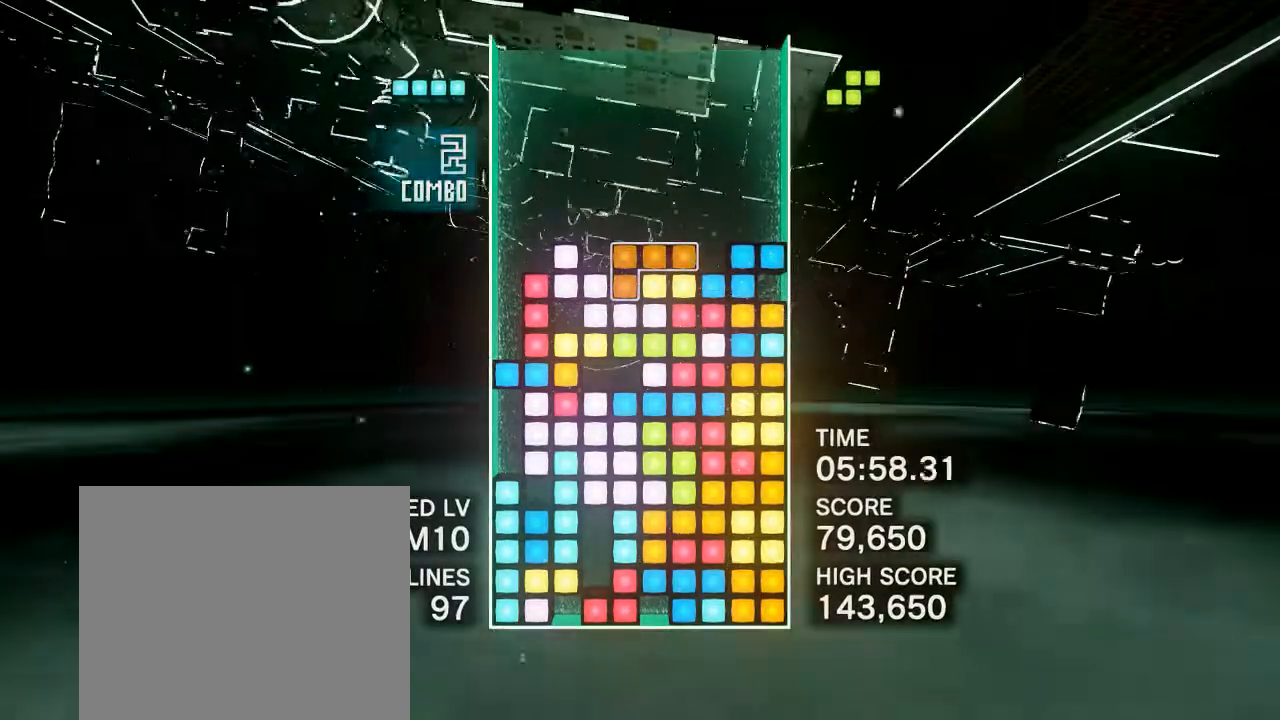
{"buttons": [], "events": [[183, "DPAD_RIGHT", "down"], [250, "DPAD_RIGHT", "up"], [383, "CIRCLE", "down"], [400, "DPAD_RIGHT", "down"], [467, "DPAD_RIGHT", "up"], [500, "CIRCLE", "up"]]}
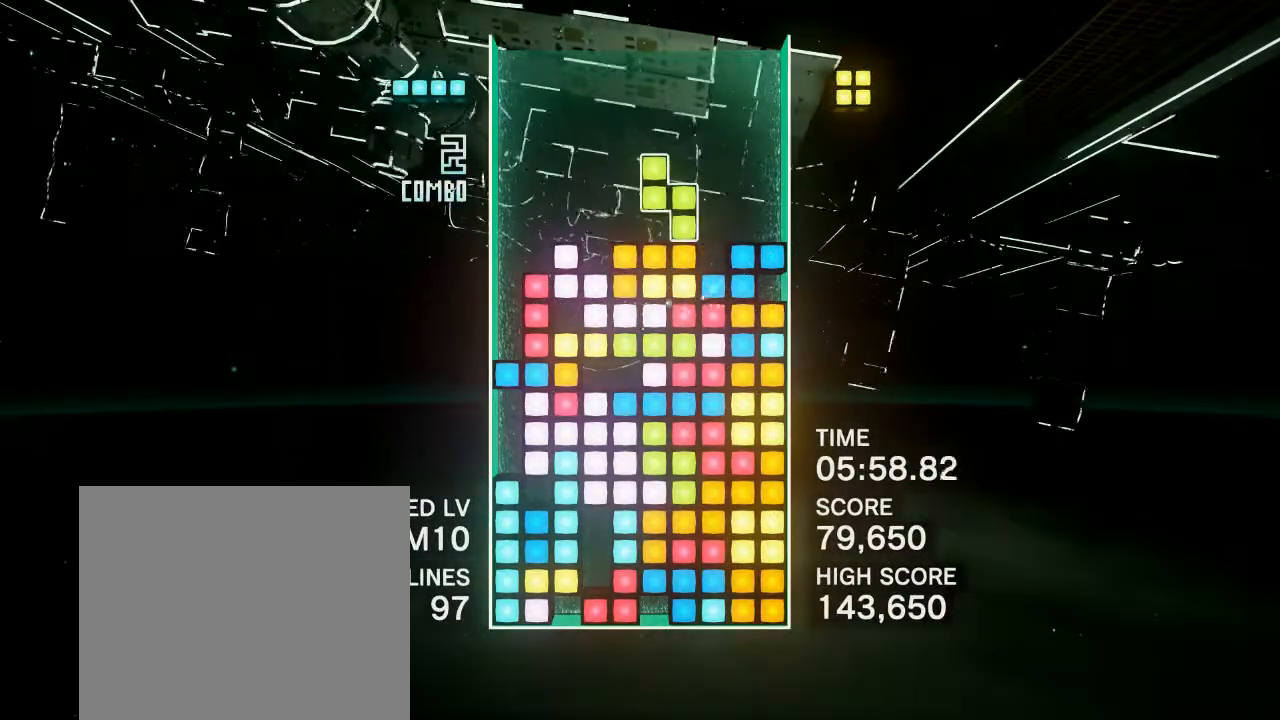
{"buttons": [], "events": [[67, "DPAD_RIGHT", "down"], [167, "DPAD_RIGHT", "up"]]}
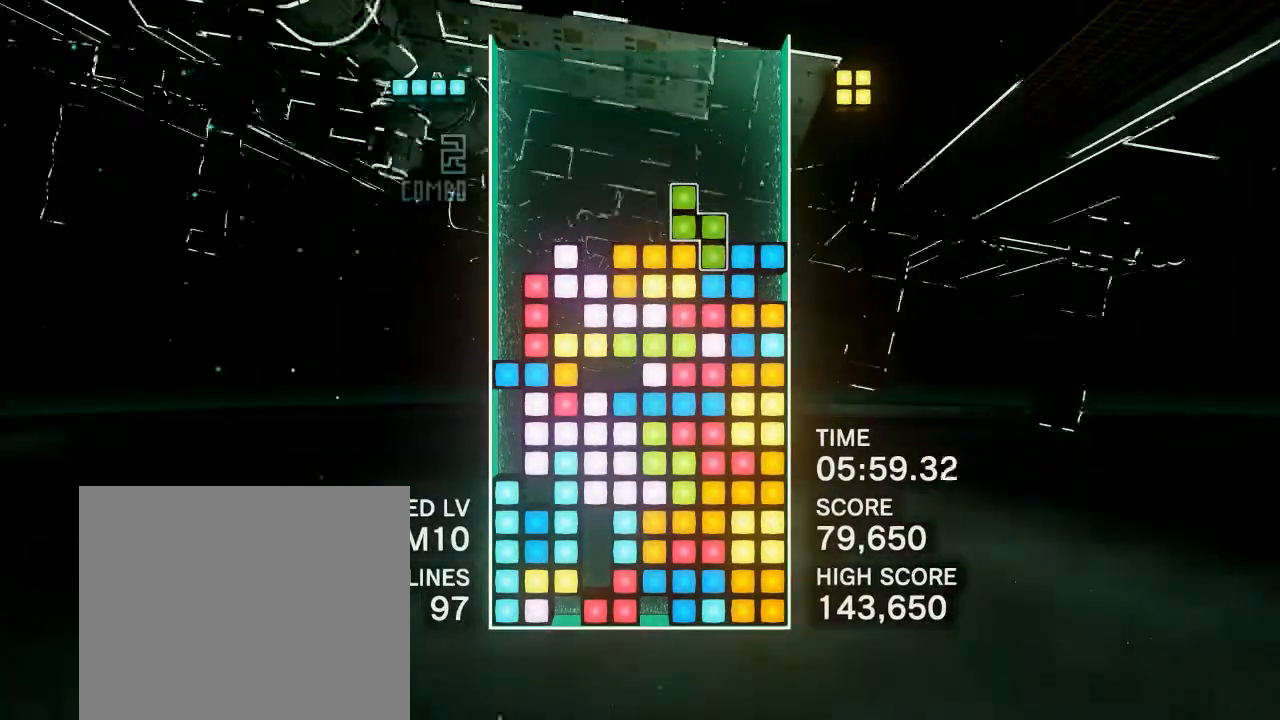
{"buttons": [], "events": [[283, "DPAD_RIGHT", "down"], [400, "DPAD_RIGHT", "up"]]}
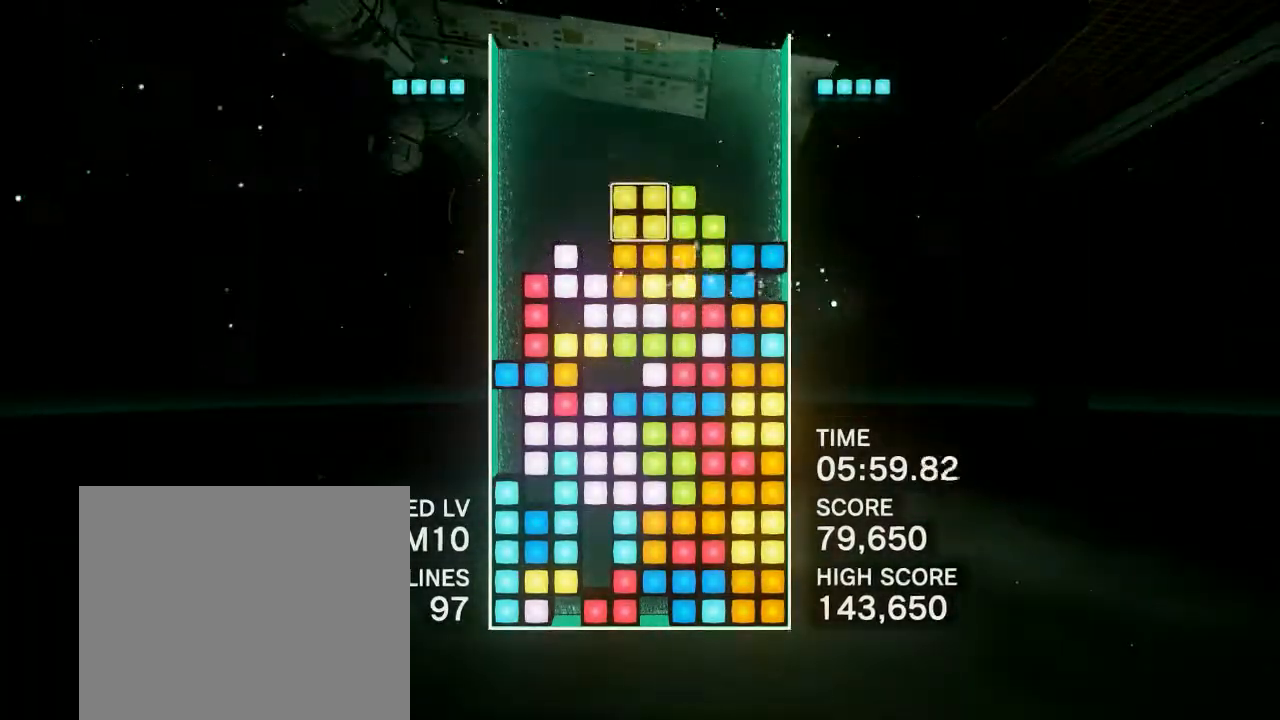
{"buttons": ["DPAD_LEFT"], "events": [[267, "DPAD_LEFT", "down"]]}
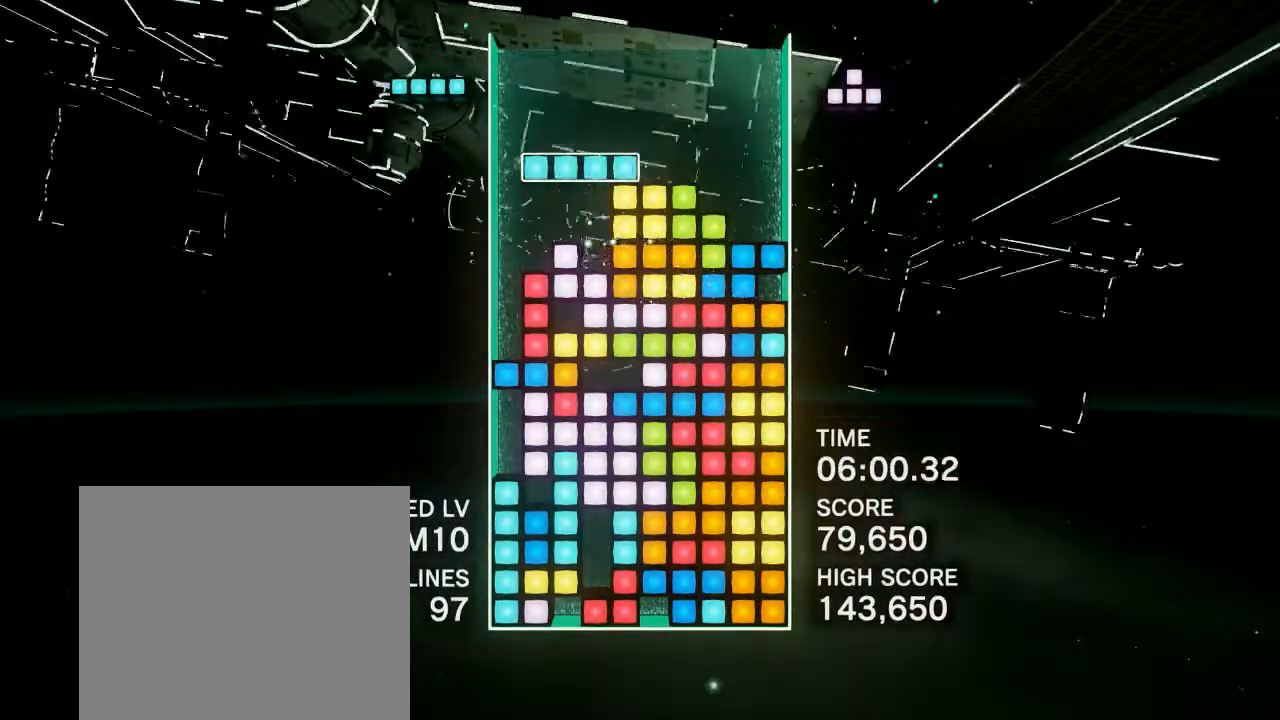
{"buttons": [], "events": [[117, "CIRCLE", "down"], [233, "CIRCLE", "up"], [417, "DPAD_LEFT", "up"]]}
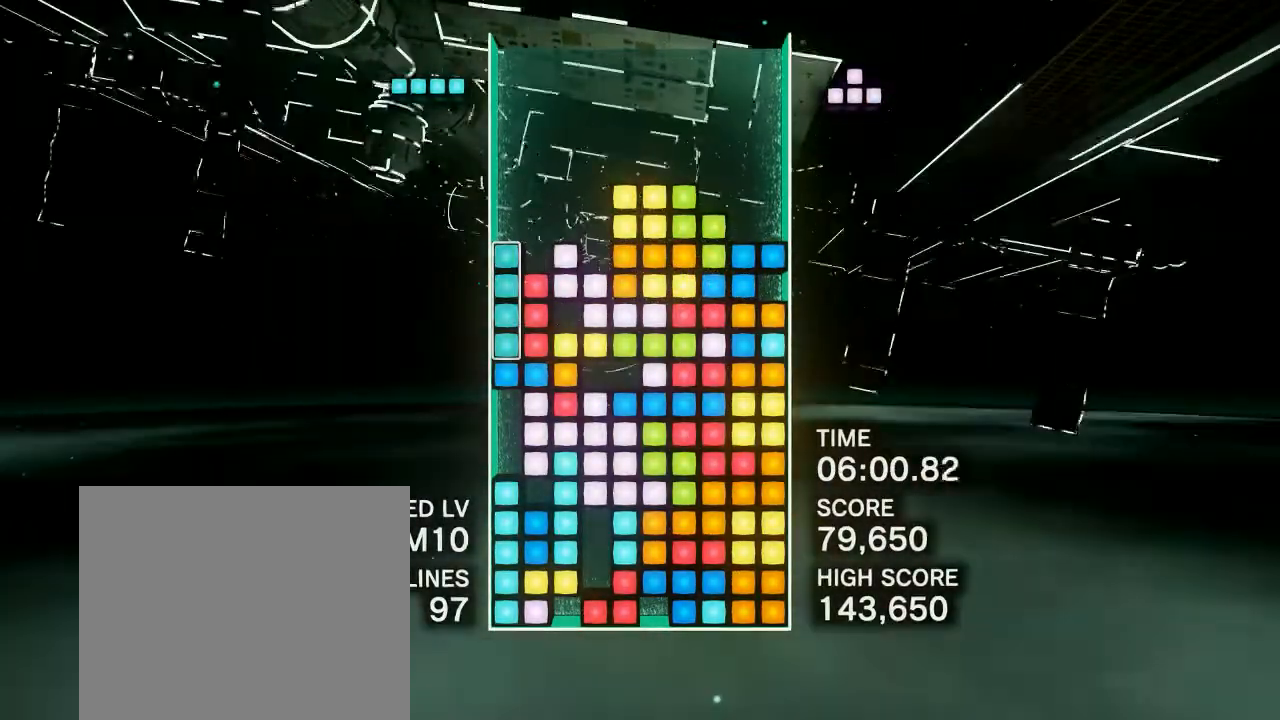
{"buttons": ["CIRCLE", "DPAD_LEFT"], "events": [[333, "DPAD_LEFT", "down"], [433, "CIRCLE", "down"]]}
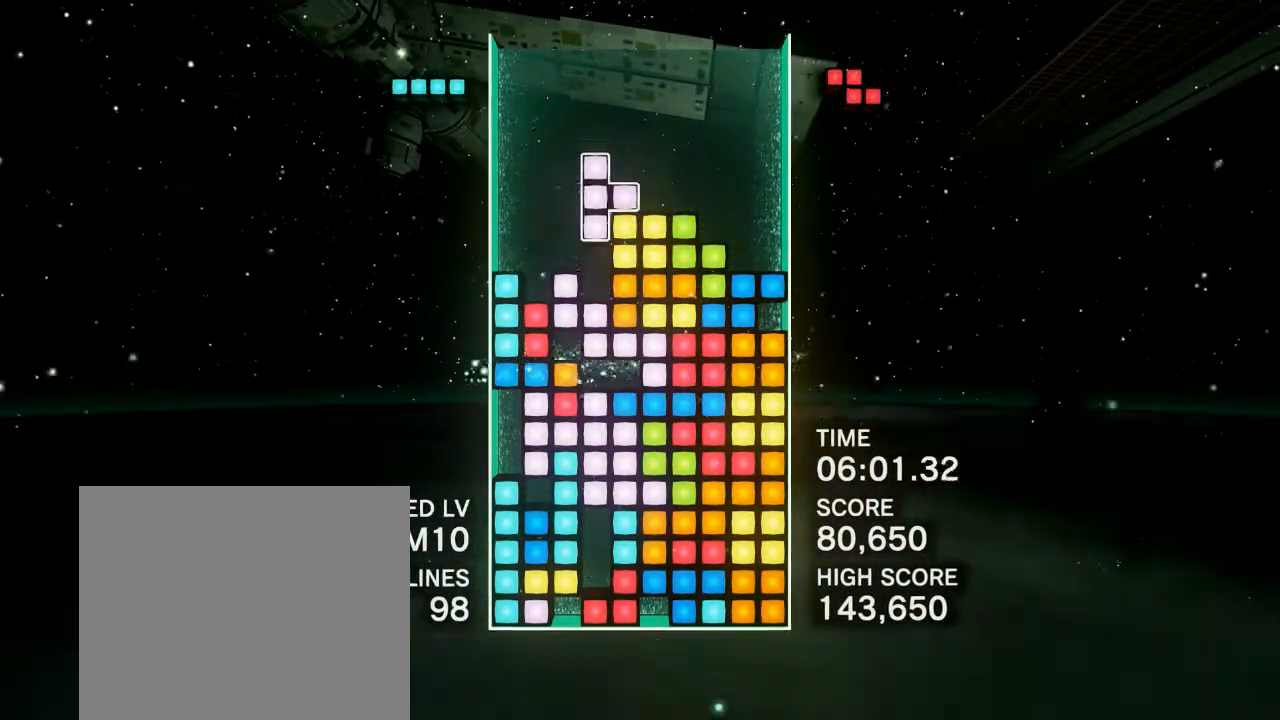
{"buttons": [], "events": [[17, "CIRCLE", "up"], [17, "DPAD_LEFT", "up"], [100, "CIRCLE", "down"], [200, "CIRCLE", "up"], [267, "CIRCLE", "down"], [350, "DPAD_RIGHT", "down"], [383, "CIRCLE", "up"], [483, "DPAD_RIGHT", "up"]]}
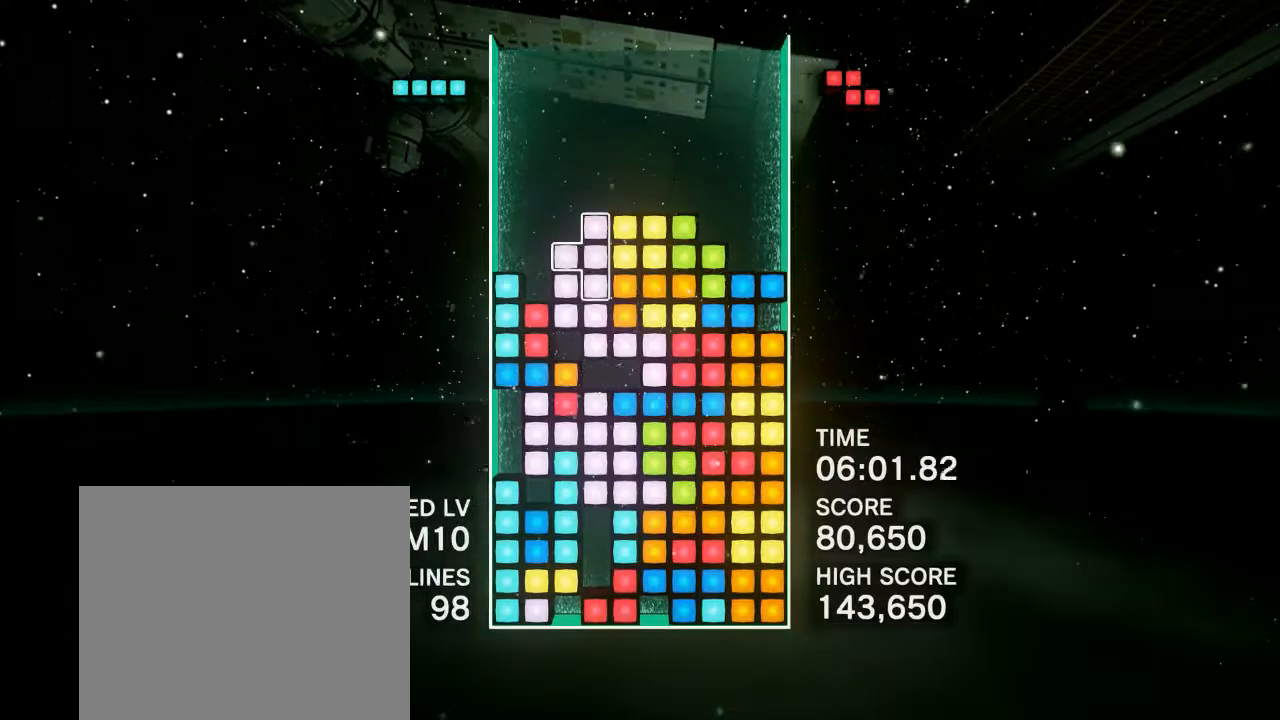
{"buttons": [], "events": []}
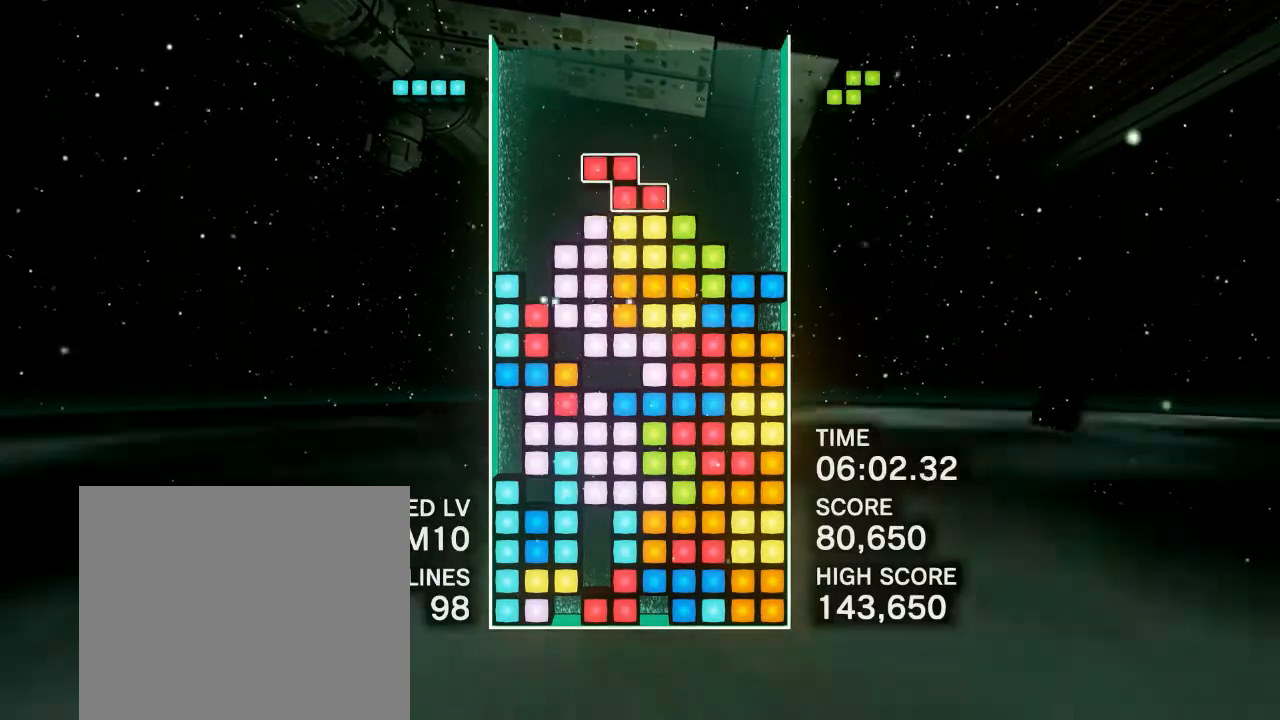
{"buttons": [], "events": [[67, "DPAD_RIGHT", "down"], [167, "DPAD_RIGHT", "up"], [183, "R1", "down"], [317, "DPAD_LEFT", "down"], [333, "R1", "up"], [417, "DPAD_LEFT", "up"]]}
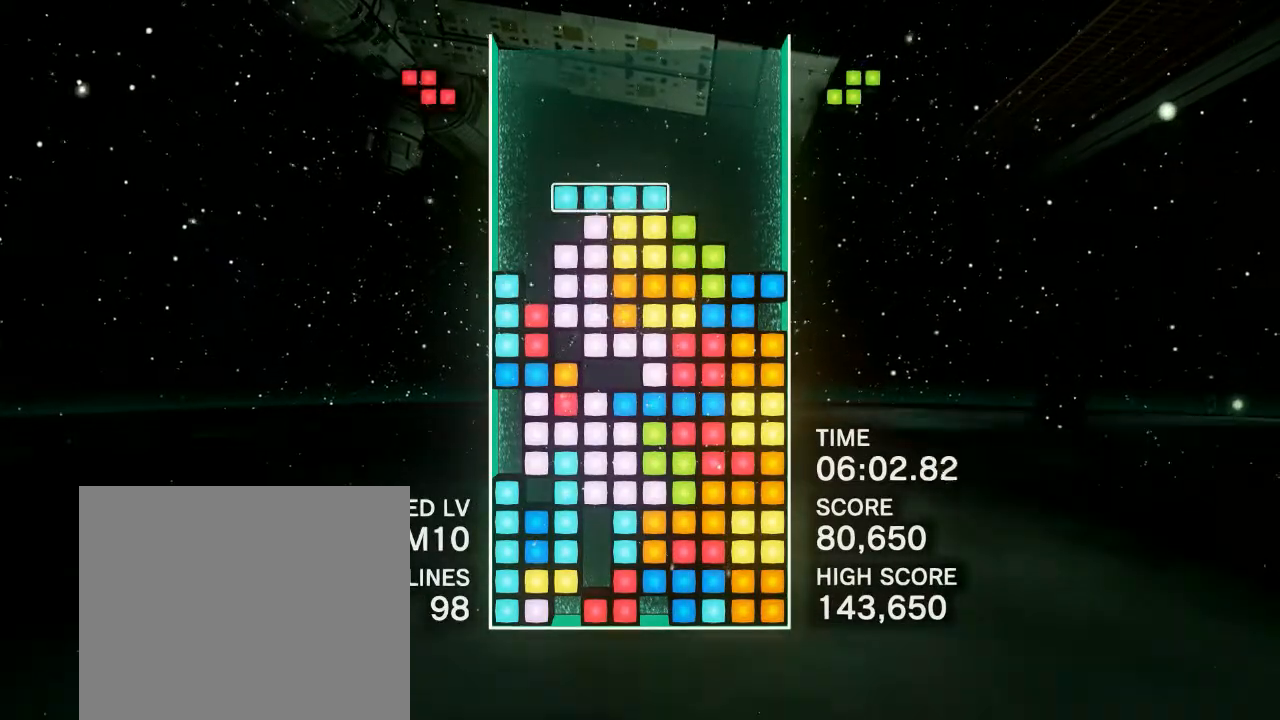
{"buttons": [], "events": [[83, "DPAD_LEFT", "down"], [100, "CIRCLE", "down"], [200, "CIRCLE", "up"], [233, "DPAD_LEFT", "up"], [300, "DPAD_LEFT", "down"], [400, "DPAD_LEFT", "up"]]}
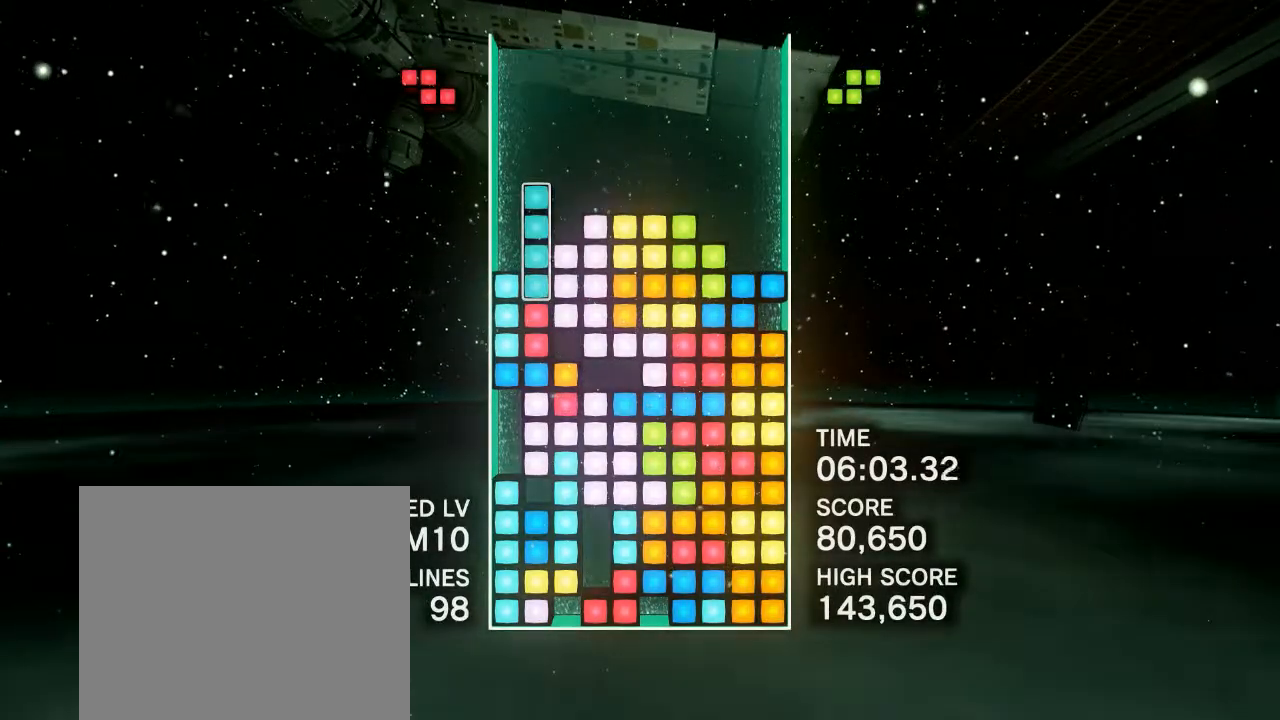
{"buttons": ["DPAD_RIGHT"], "events": [[283, "DPAD_RIGHT", "down"], [400, "DPAD_RIGHT", "up"], [483, "DPAD_RIGHT", "down"]]}
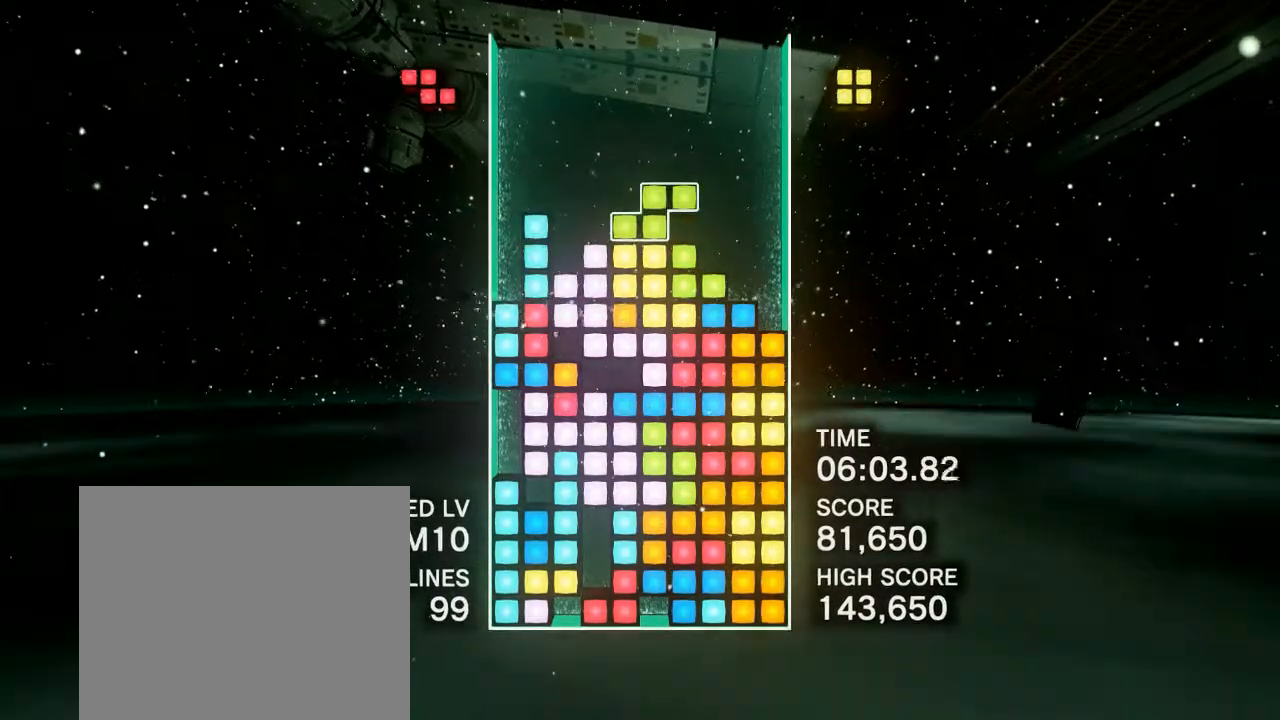
{"buttons": [], "events": [[50, "CIRCLE", "down"], [150, "CIRCLE", "up"], [500, "DPAD_RIGHT", "up"]]}
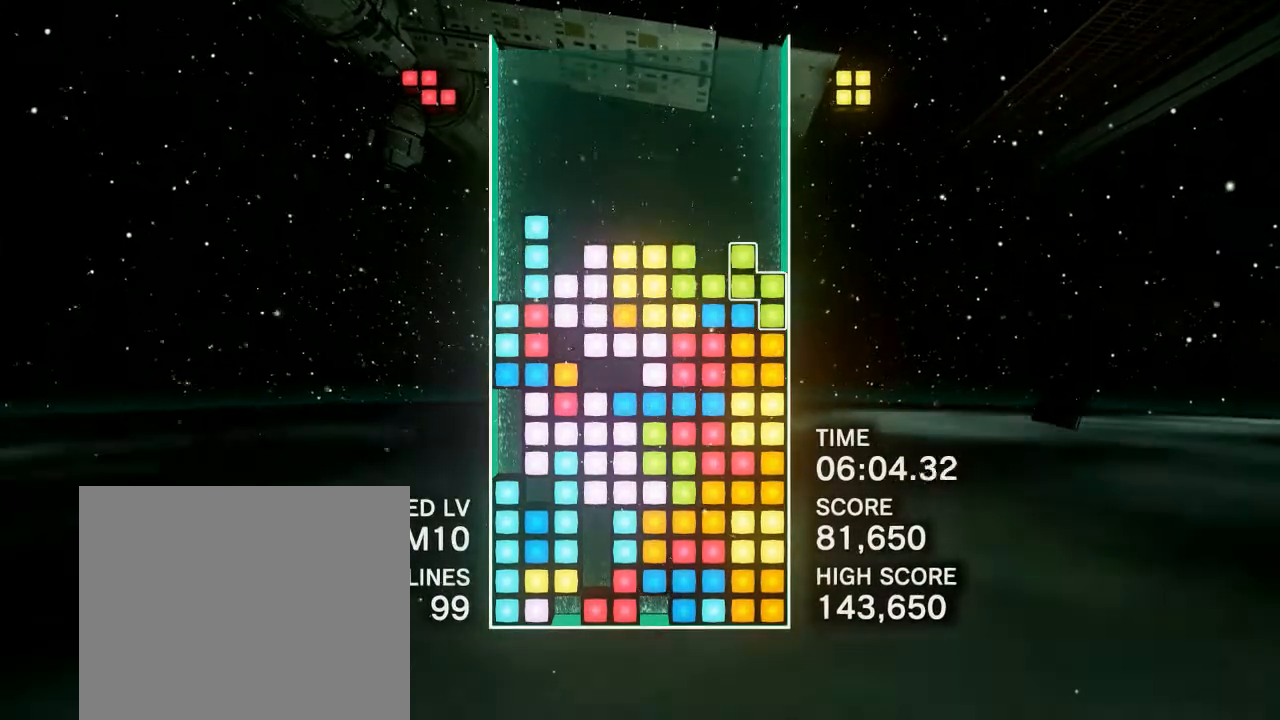
{"buttons": [], "events": []}
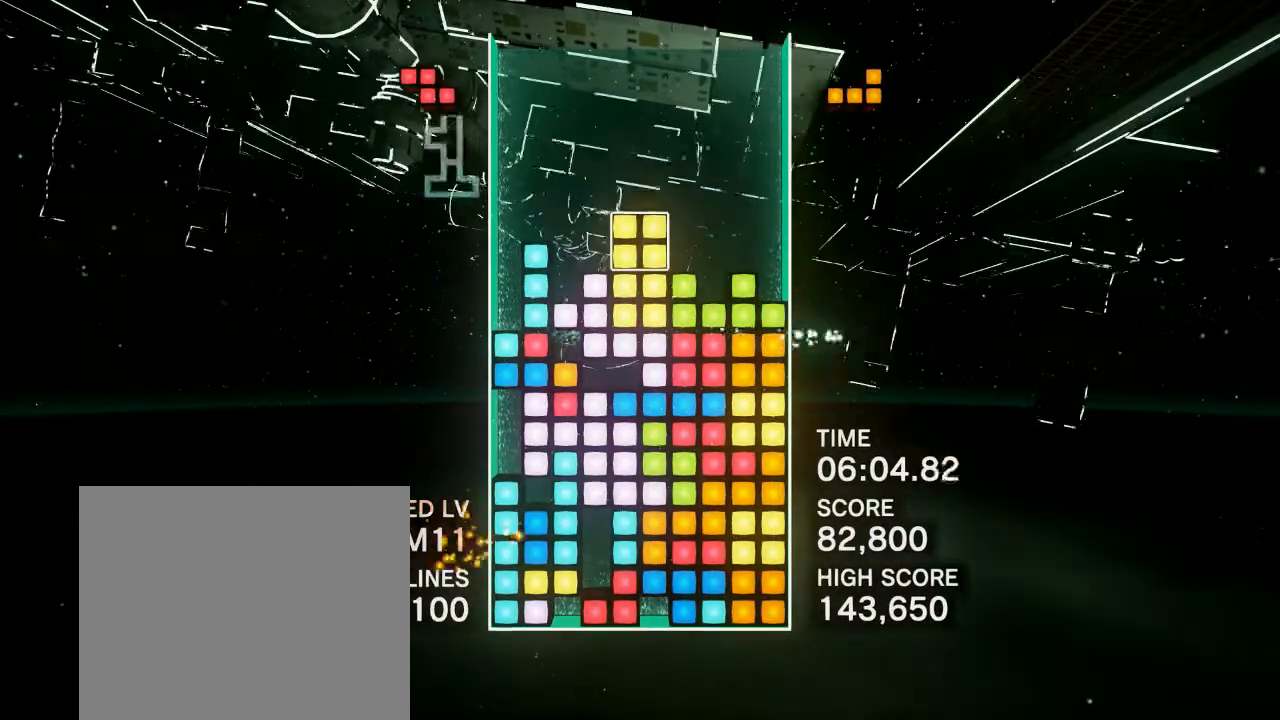
{"buttons": ["DPAD_LEFT"], "events": [[33, "DPAD_RIGHT", "down"], [83, "DPAD_RIGHT", "up"], [433, "DPAD_LEFT", "down"]]}
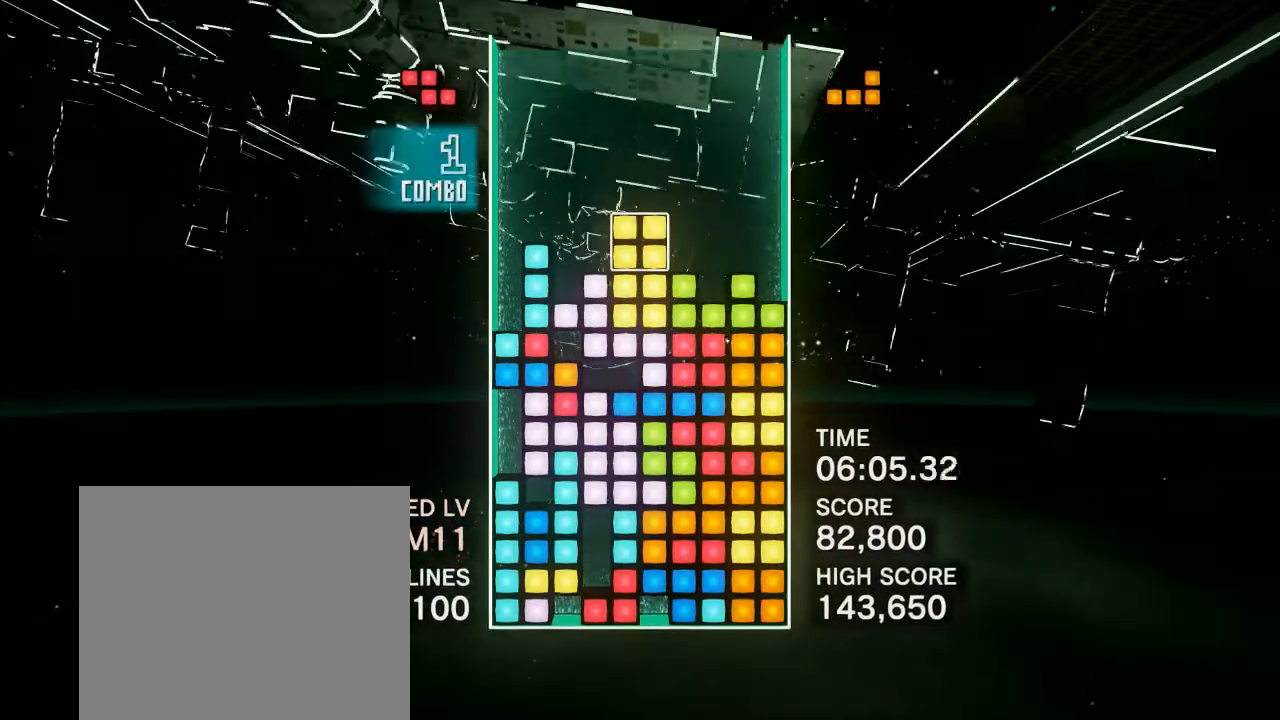
{"buttons": [], "events": [[50, "DPAD_LEFT", "up"]]}
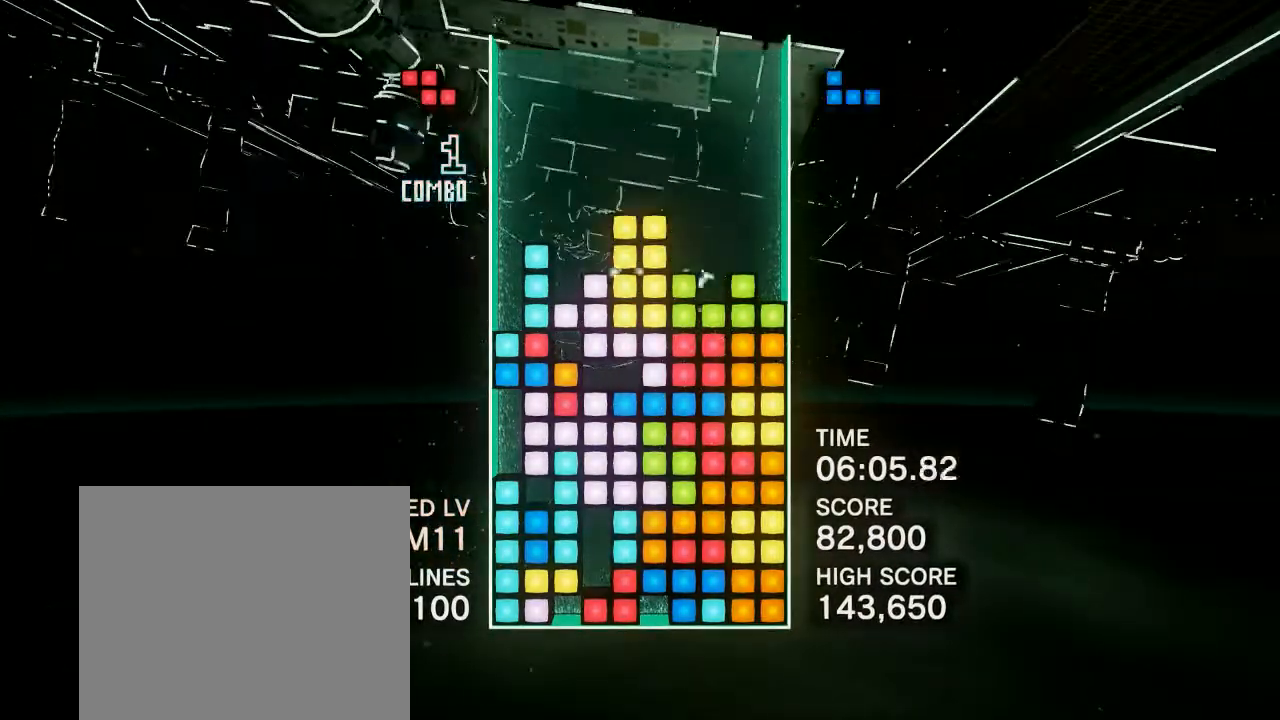
{"buttons": [], "events": [[150, "DPAD_RIGHT", "down"], [217, "DPAD_RIGHT", "up"], [350, "DPAD_LEFT", "down"], [400, "CIRCLE", "down"], [450, "DPAD_LEFT", "up"], [500, "CIRCLE", "up"]]}
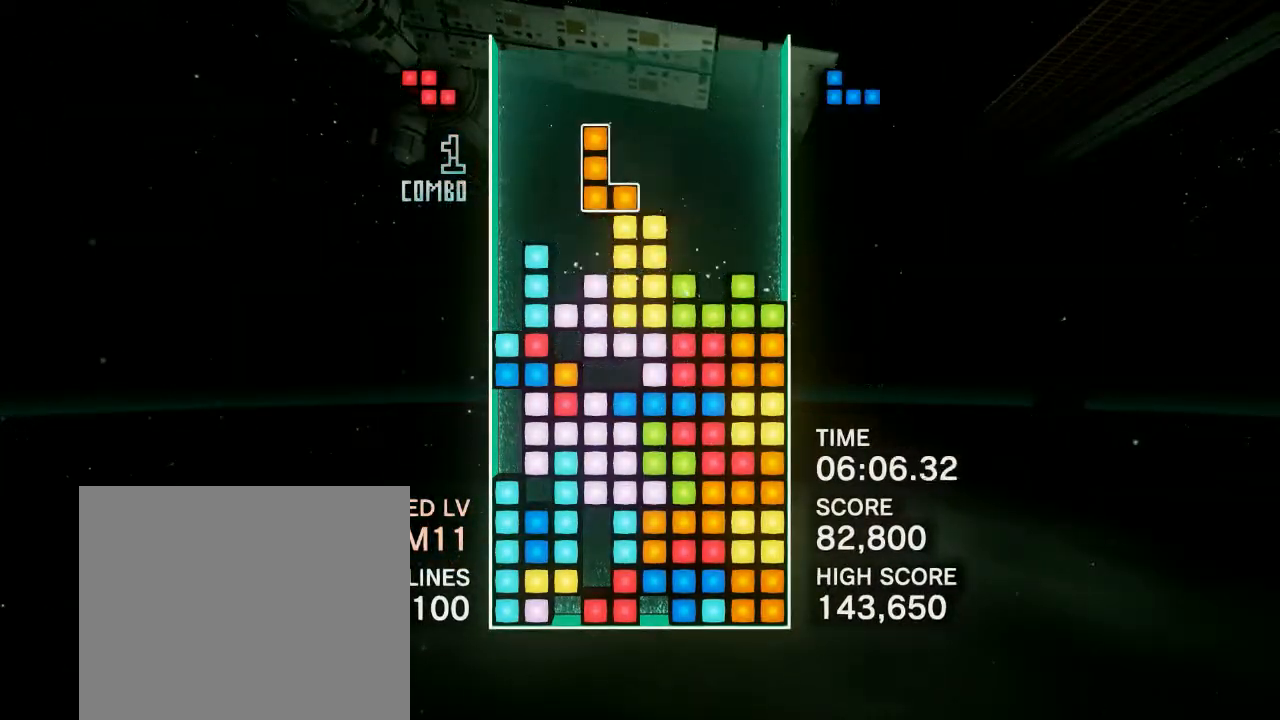
{"buttons": ["DPAD_LEFT"], "events": [[183, "R1", "down"], [250, "DPAD_LEFT", "down"], [333, "DPAD_LEFT", "up"], [333, "R1", "up"], [350, "CIRCLE", "down"], [483, "DPAD_LEFT", "down"], [500, "CIRCLE", "up"]]}